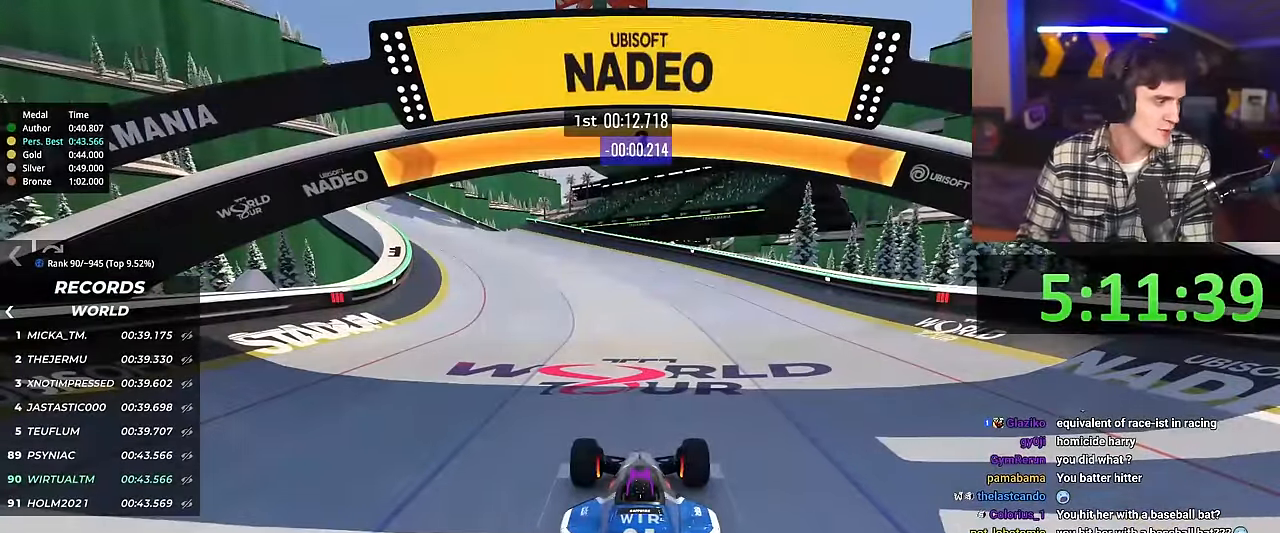
Gameplay with keyboard; each line is a JSON object with the keys held at the frame after it. "events" lists presses ("down") and releases ("up") of "brake", "down", "left", "right" and "up" between this image and that frame as [ms after this image, input, new state], when the widget could be followed in between. No other keys are recorded. Mouse input is not recorded. Key names are as the overlay labels them; some are game actions (e.g. jump) rather than physical keys.
{"keys": ["left", "up"], "events": [[16, "right", "up"], [66, "left", "down"]]}
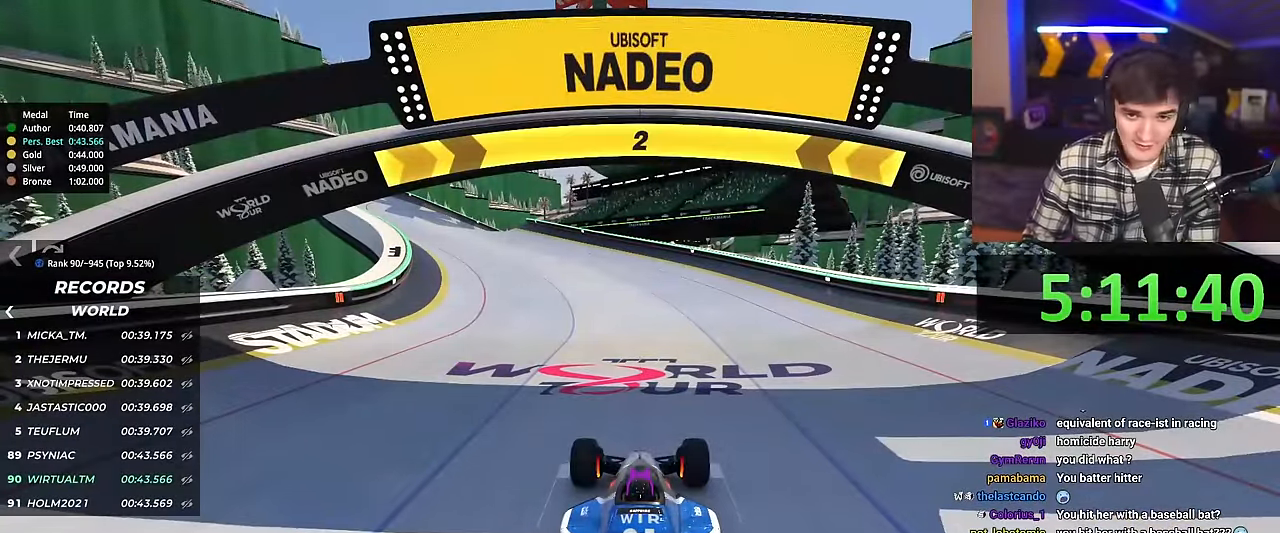
{"keys": ["left", "up"], "events": []}
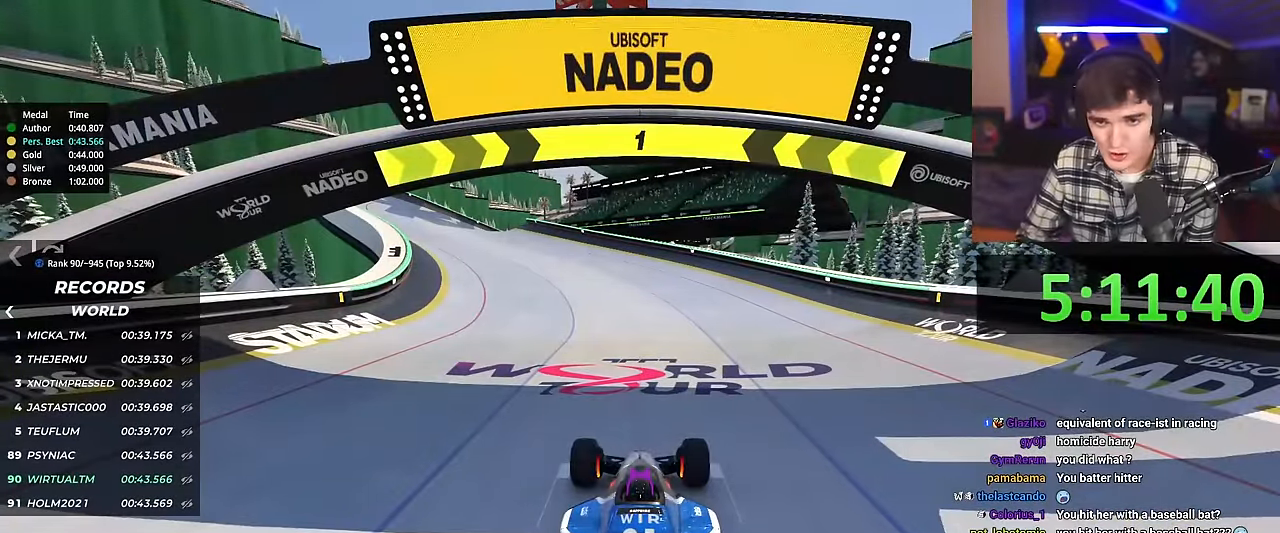
{"keys": ["up"], "events": [[283, "left", "up"]]}
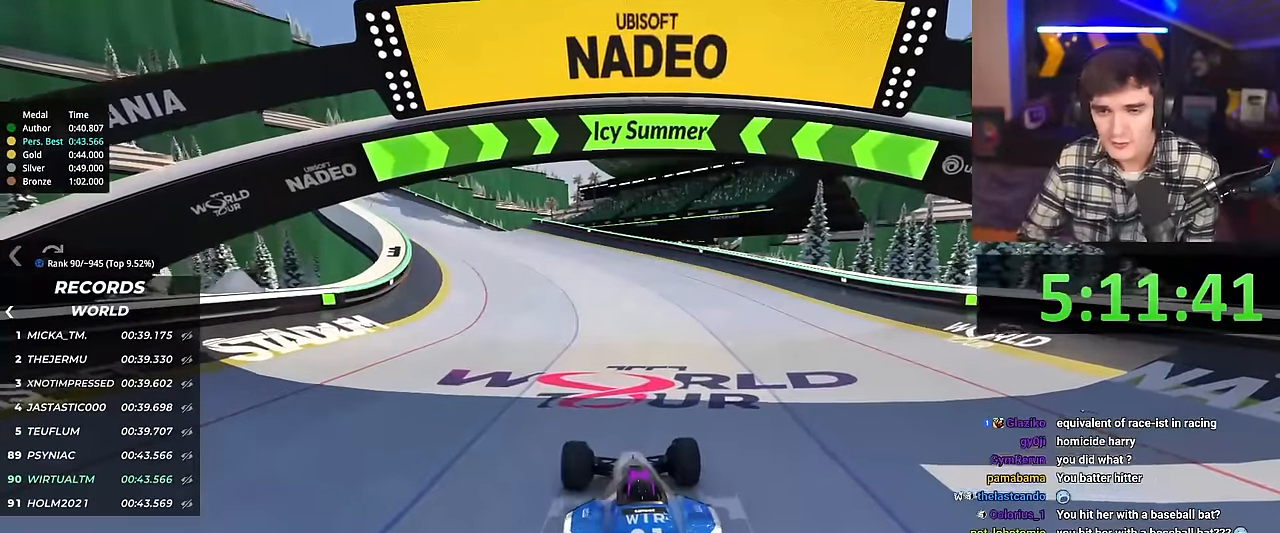
{"keys": ["up"], "events": [[67, "left", "down"], [117, "left", "up"]]}
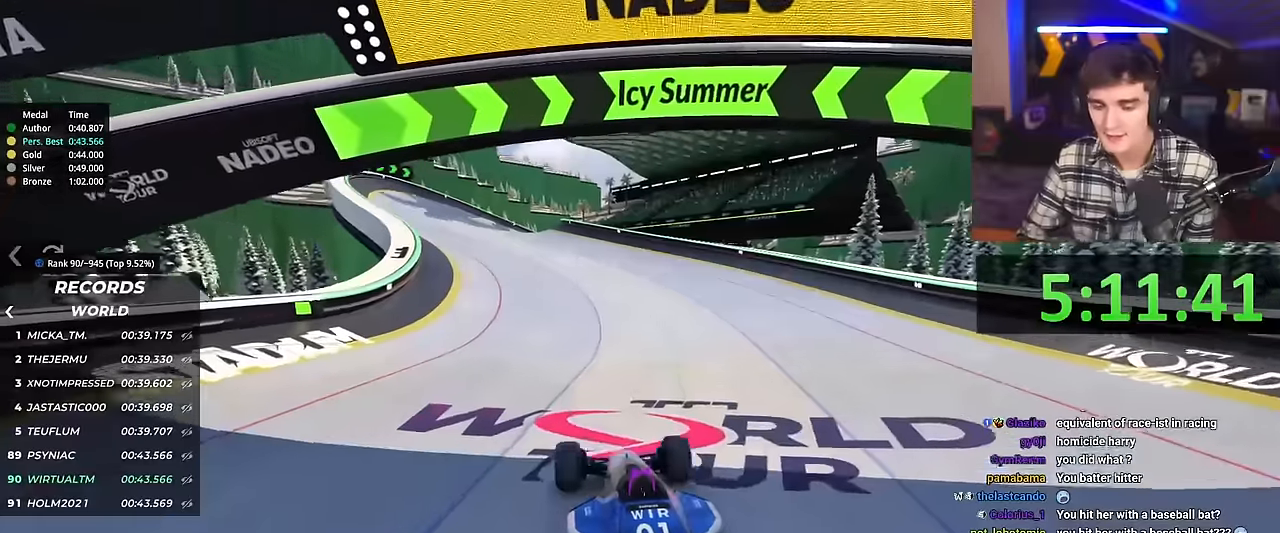
{"keys": ["up"], "events": [[234, "left", "down"], [267, "left", "up"]]}
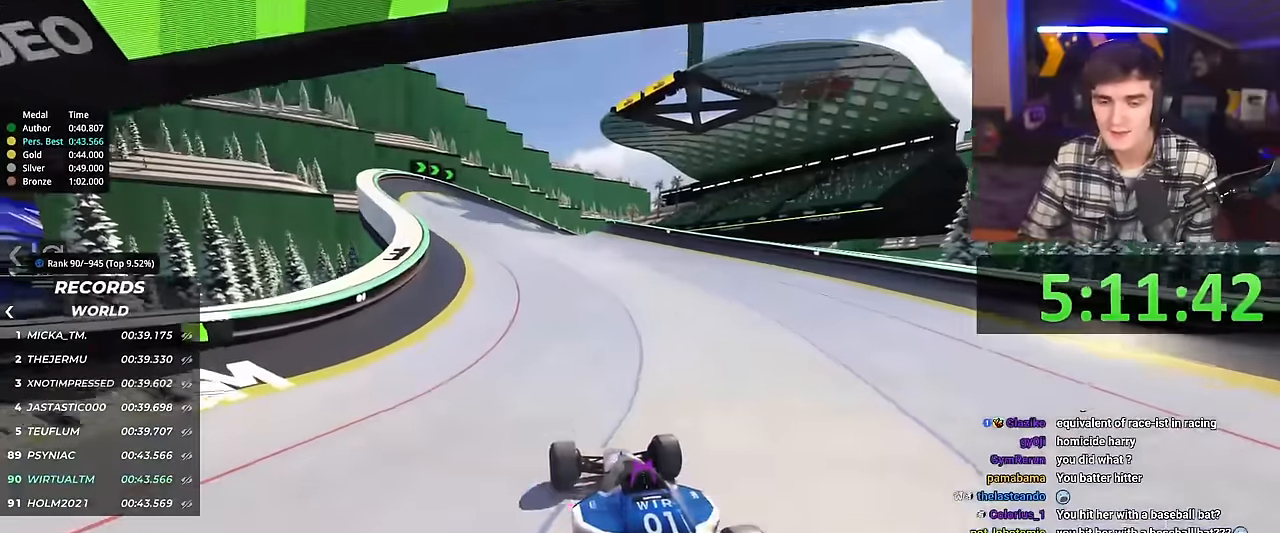
{"keys": ["up"], "events": [[283, "right", "down"], [333, "right", "up"]]}
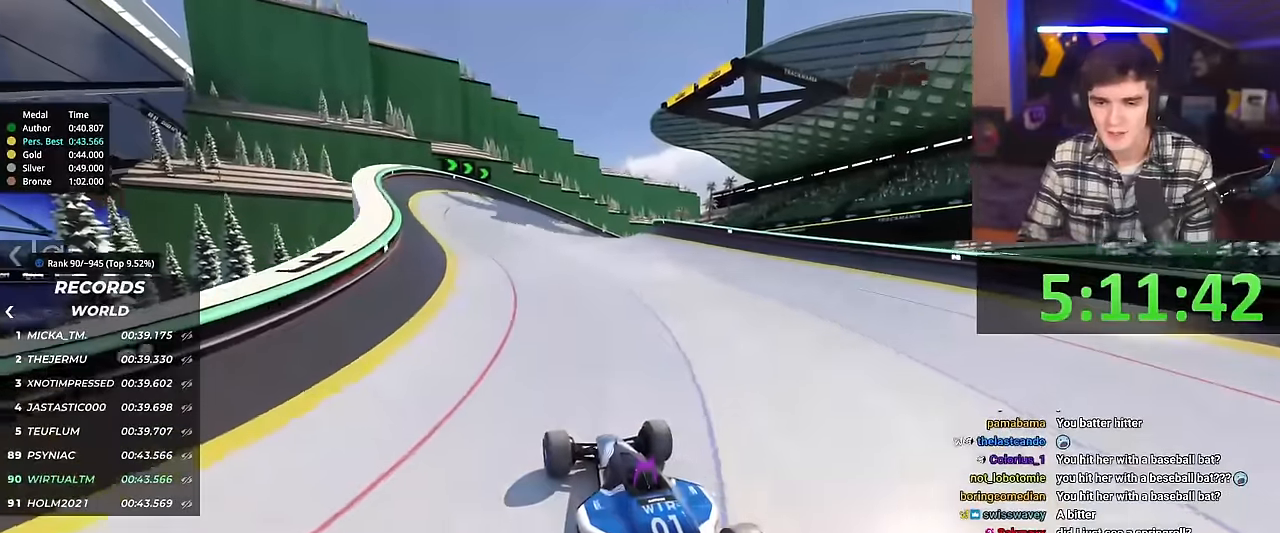
{"keys": ["up"], "events": [[301, "right", "down"], [351, "right", "up"]]}
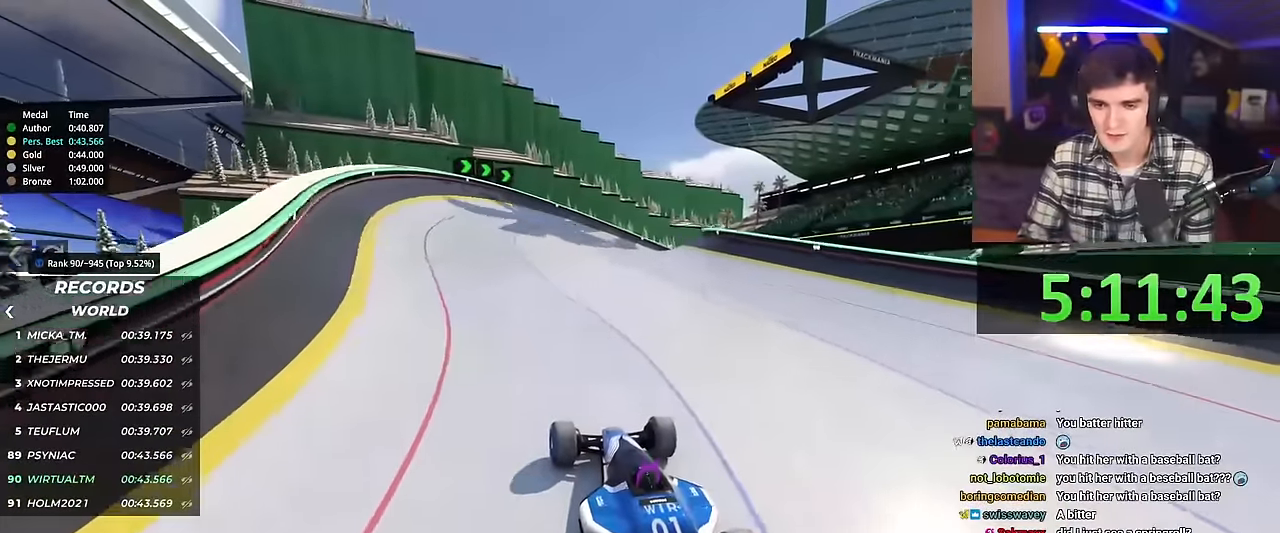
{"keys": ["up"], "events": [[283, "right", "down"], [317, "right", "up"]]}
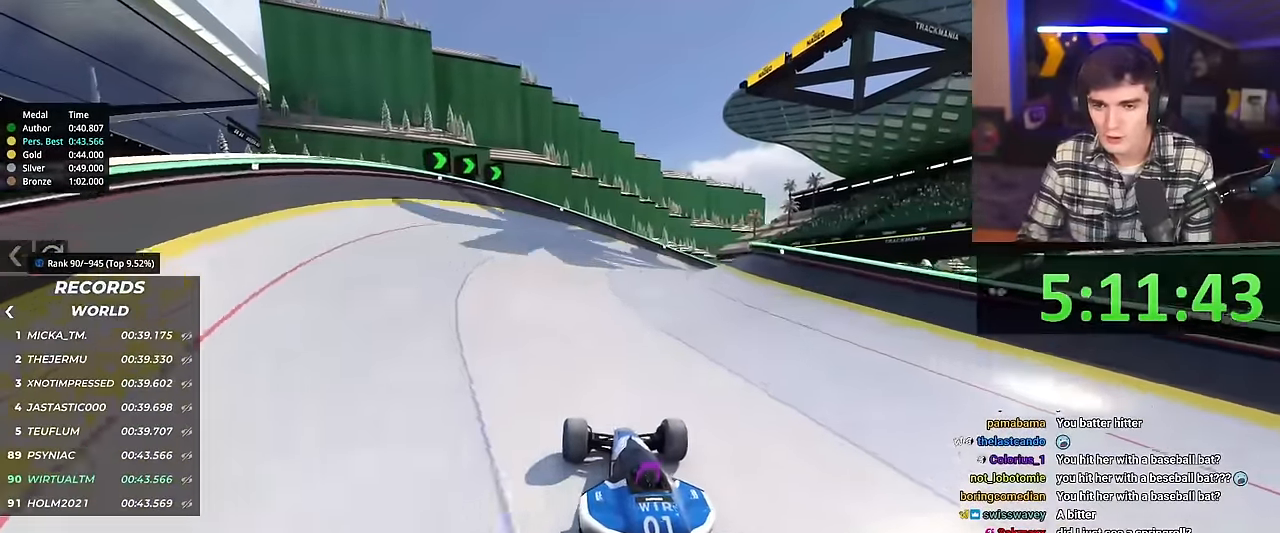
{"keys": ["up"], "events": [[200, "right", "down"], [434, "right", "up"]]}
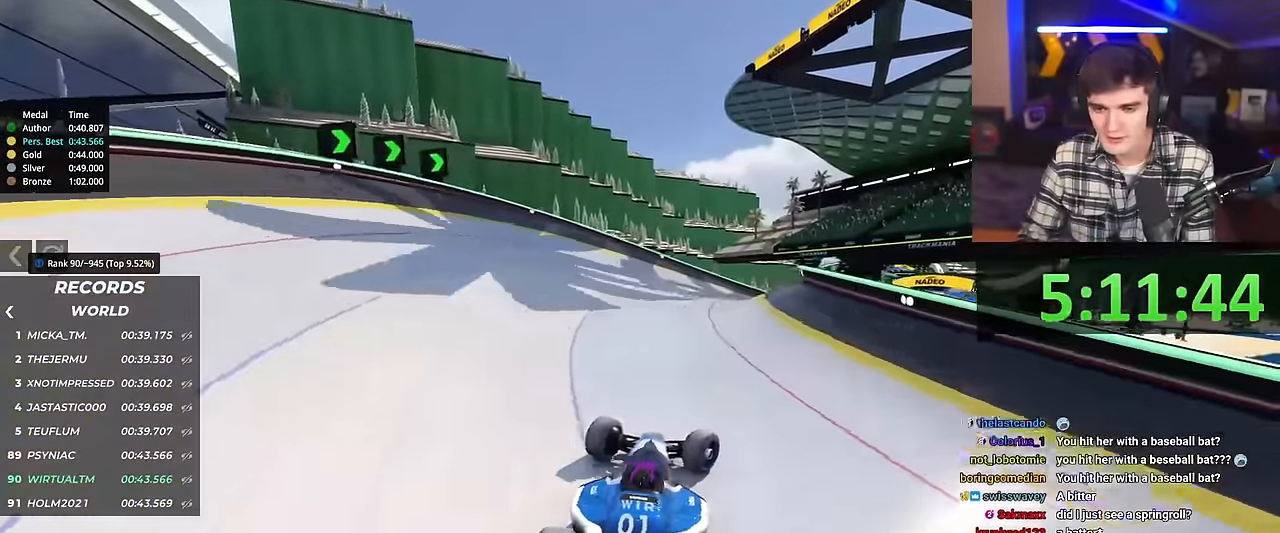
{"keys": ["left", "up"], "events": [[66, "right", "down"], [350, "right", "up"], [450, "left", "down"]]}
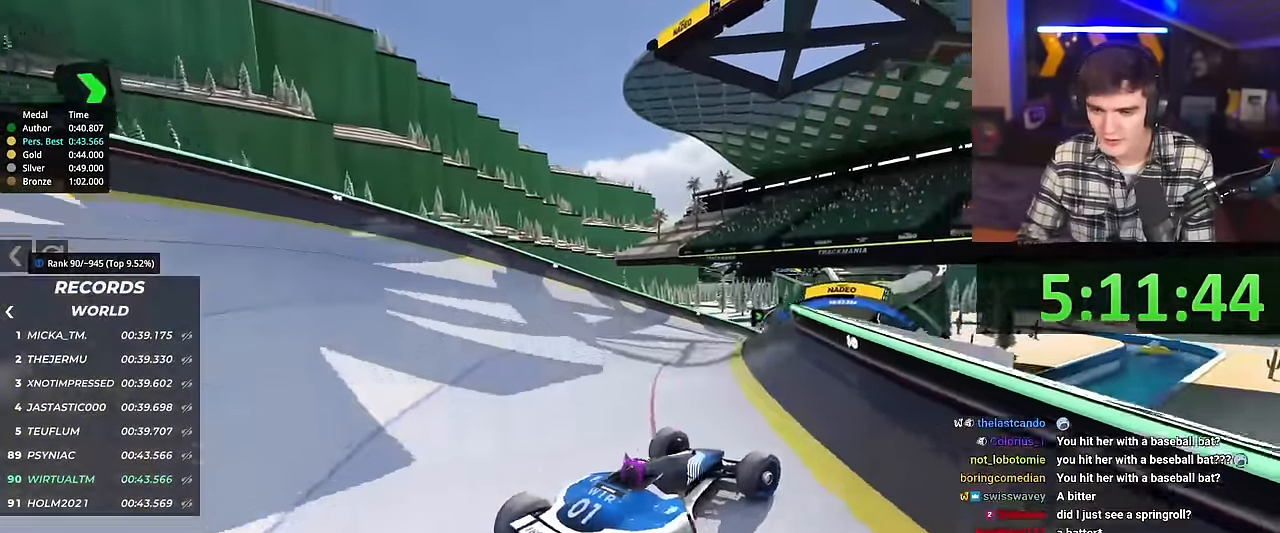
{"keys": ["left"], "events": [[84, "up", "up"], [217, "up", "down"], [418, "up", "up"]]}
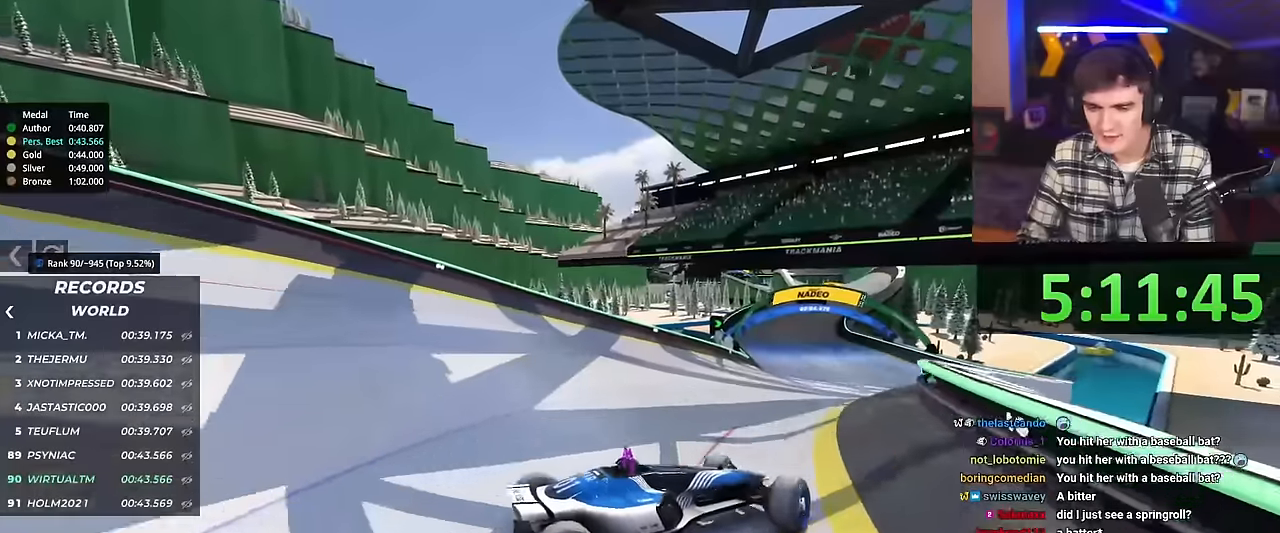
{"keys": ["left", "up"], "events": [[284, "up", "down"]]}
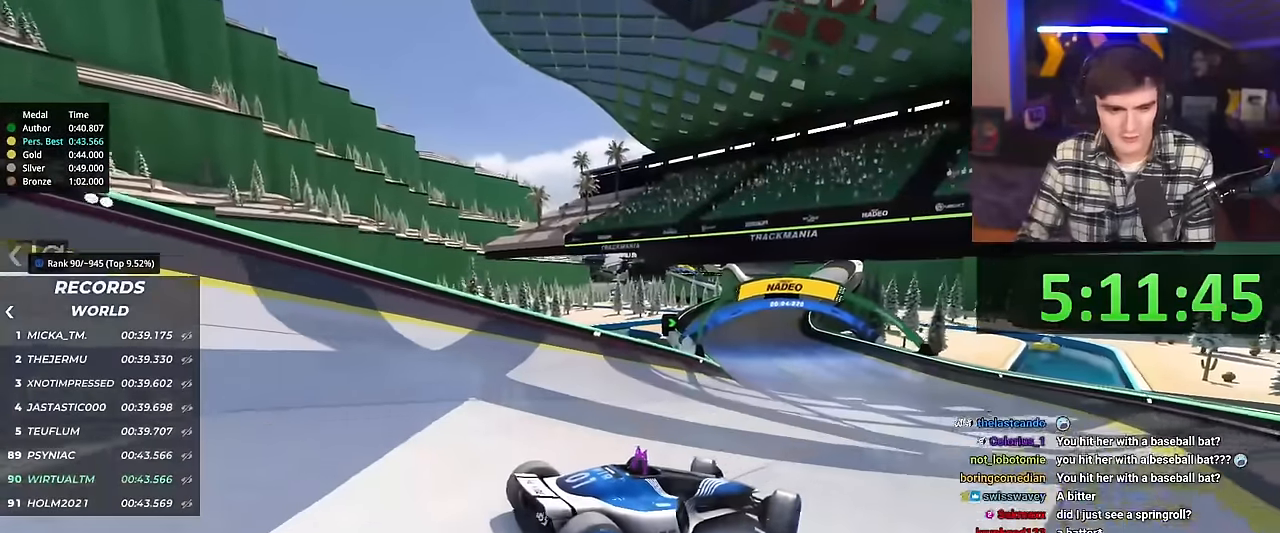
{"keys": ["left", "up"], "events": []}
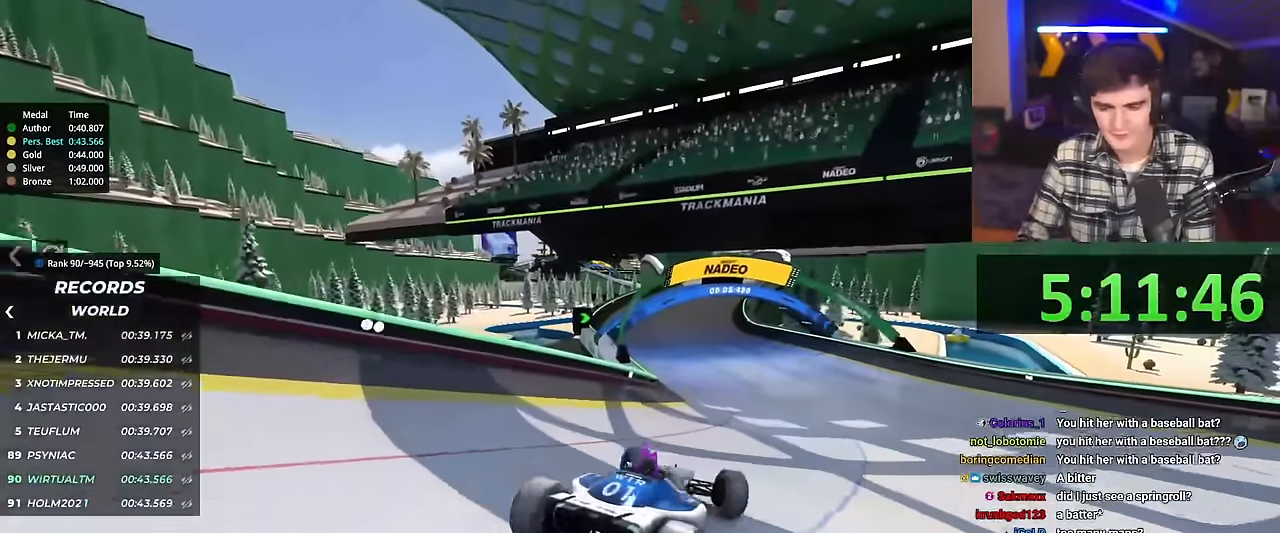
{"keys": ["up"], "events": [[34, "left", "up"], [34, "right", "down"], [417, "right", "up"]]}
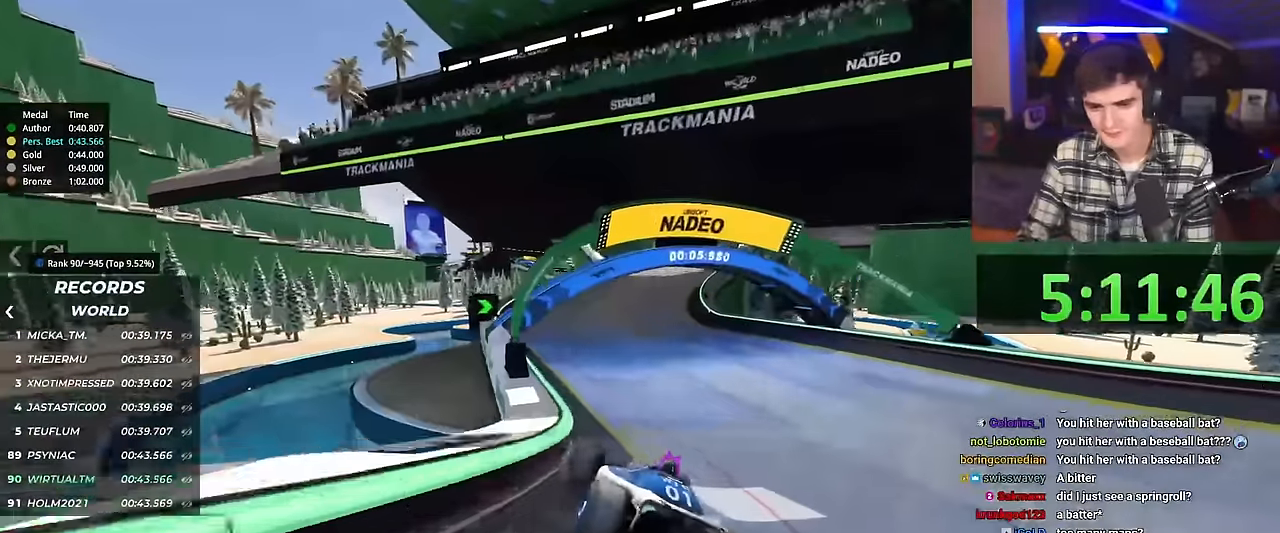
{"keys": ["up"], "events": [[183, "right", "down"], [383, "right", "up"]]}
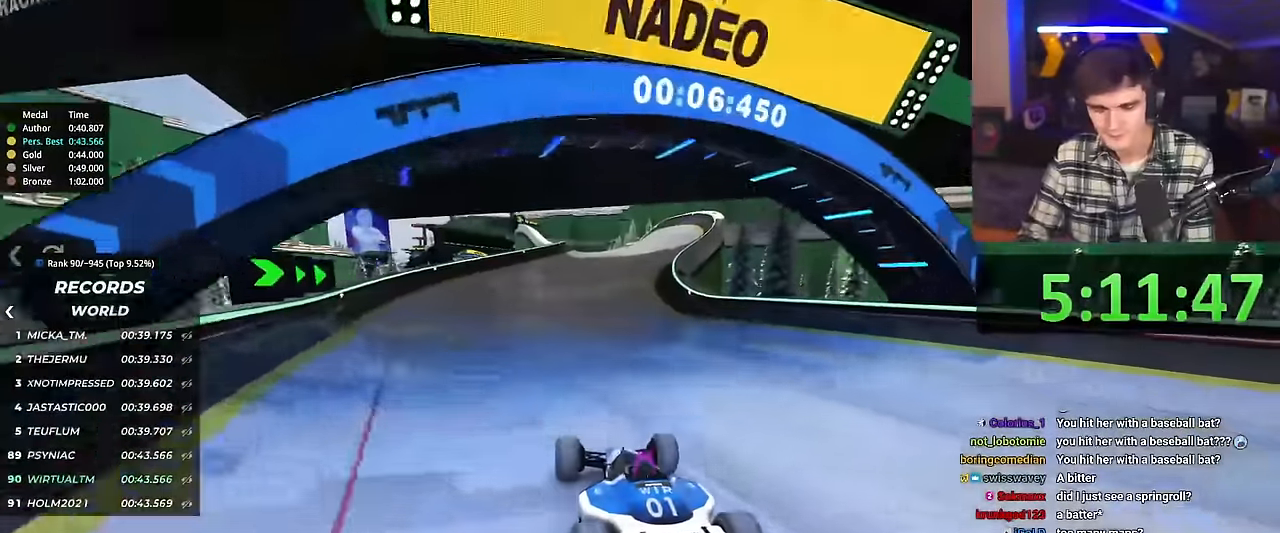
{"keys": ["up"], "events": []}
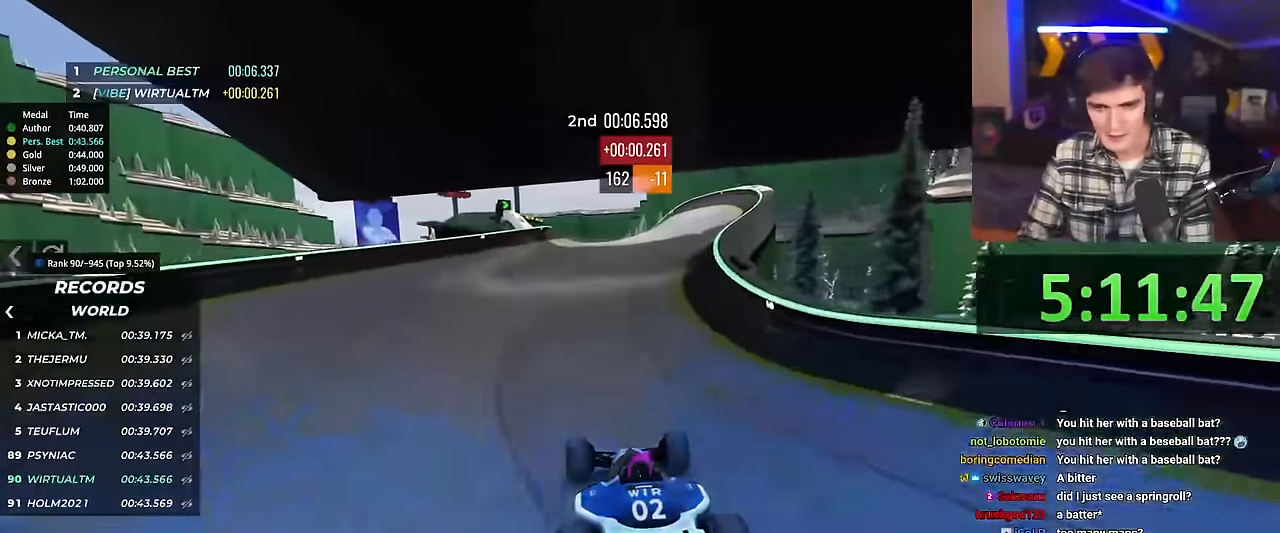
{"keys": ["up"], "events": [[350, "left", "down"], [400, "left", "up"]]}
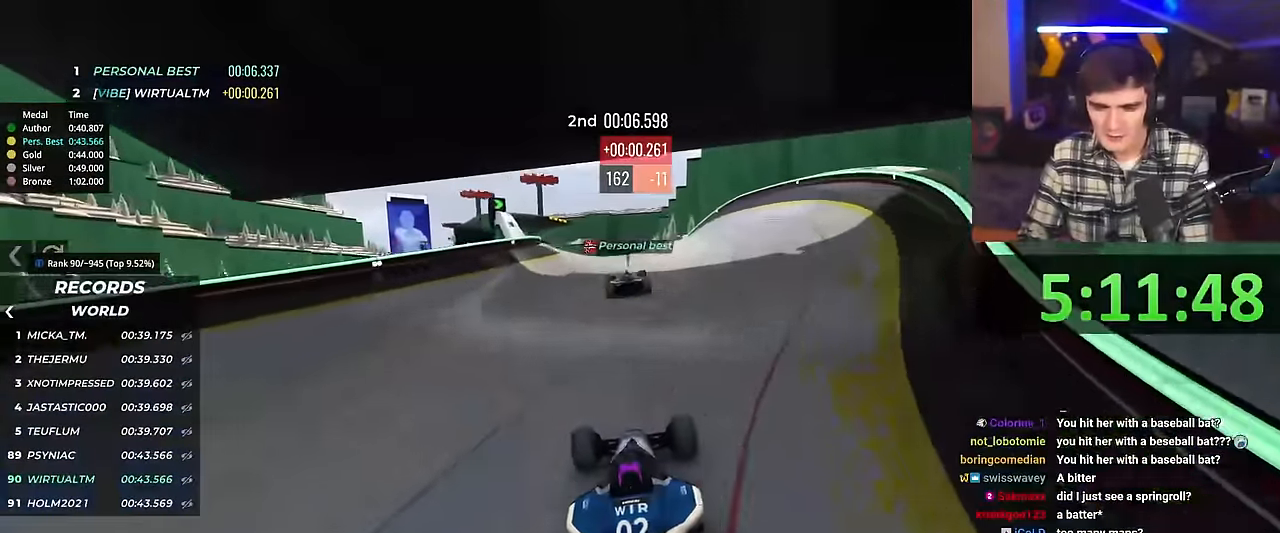
{"keys": ["up"], "events": [[467, "right", "down"], [501, "right", "up"]]}
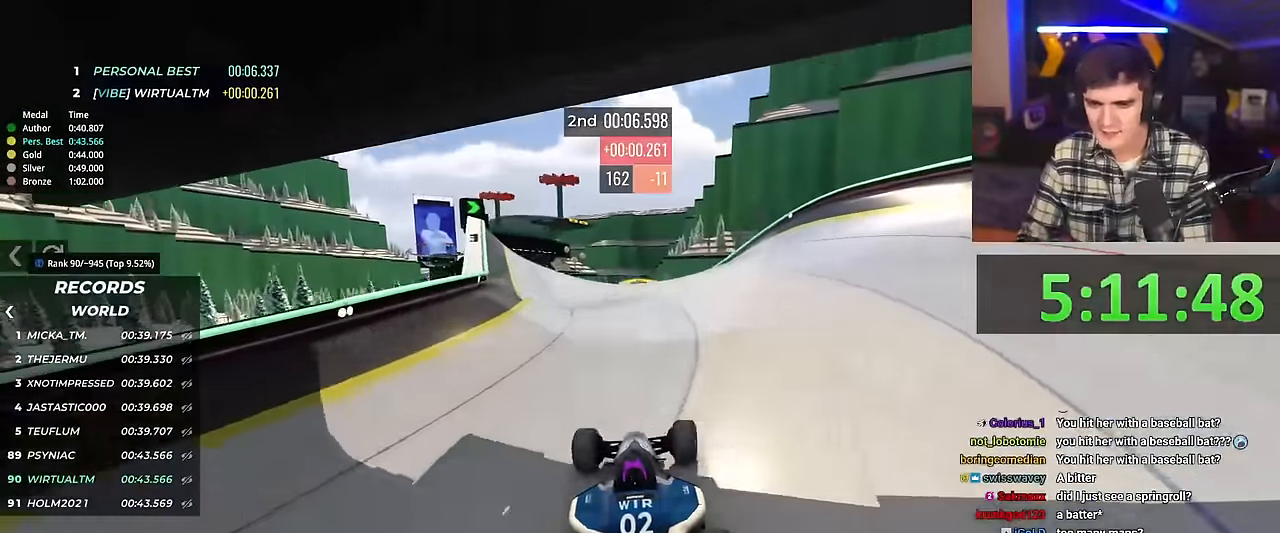
{"keys": ["up"], "events": []}
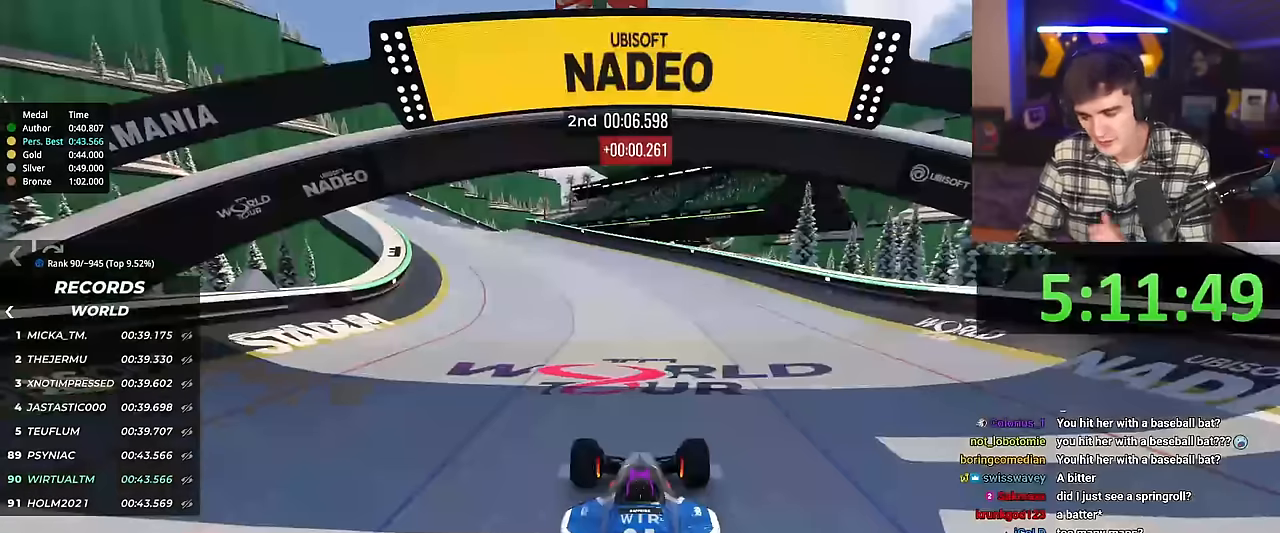
{"keys": ["right", "up"], "events": [[34, "right", "down"]]}
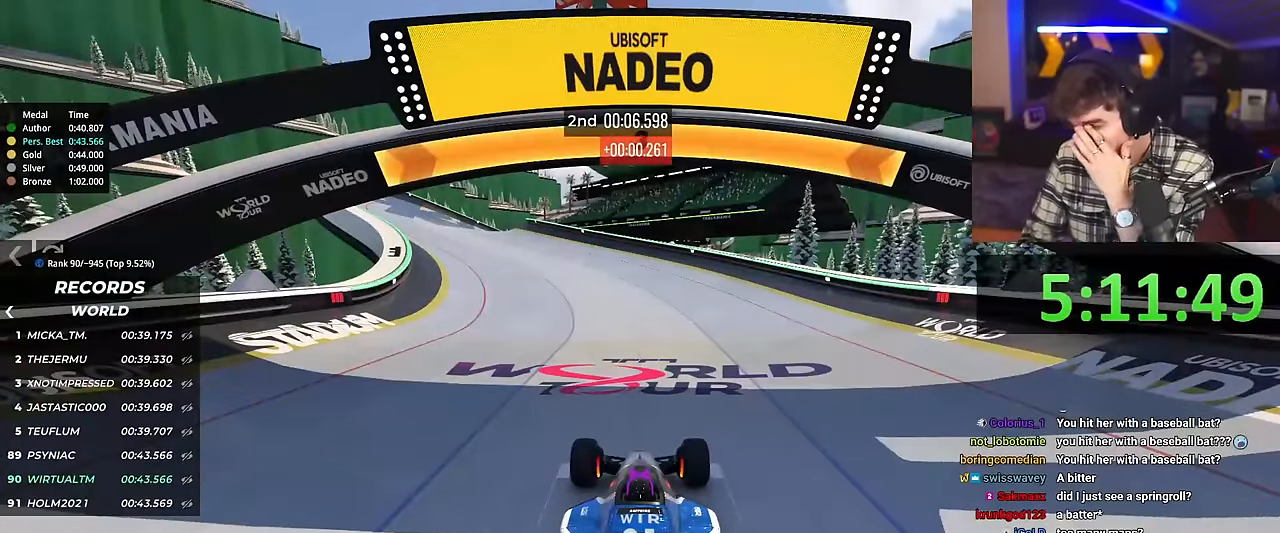
{"keys": ["left", "up"], "events": [[267, "right", "up"], [500, "left", "down"]]}
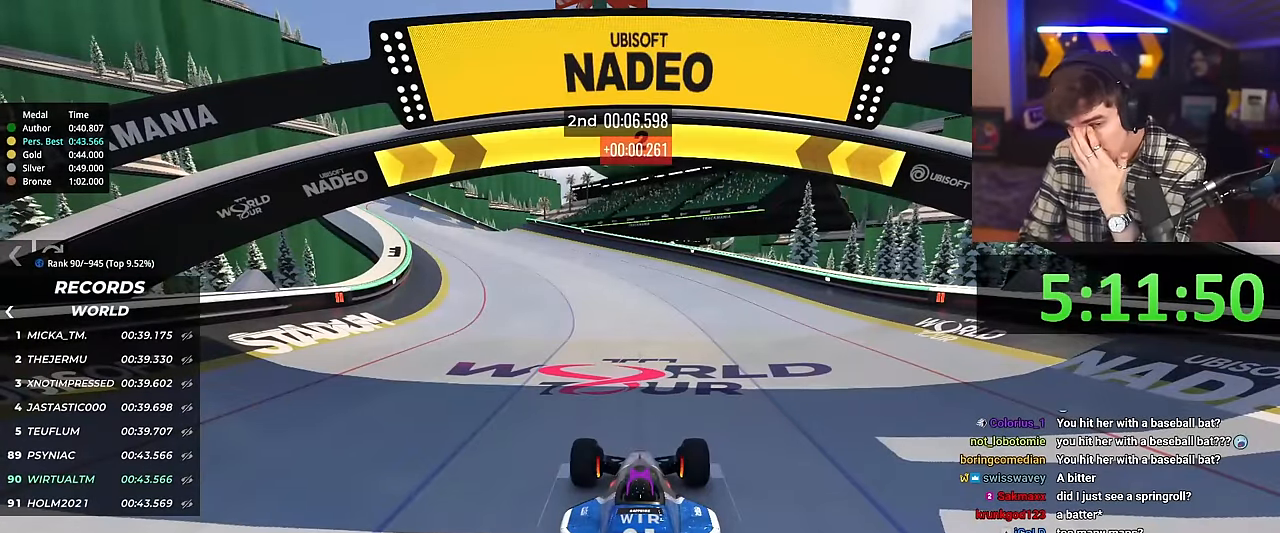
{"keys": ["left", "up"], "events": []}
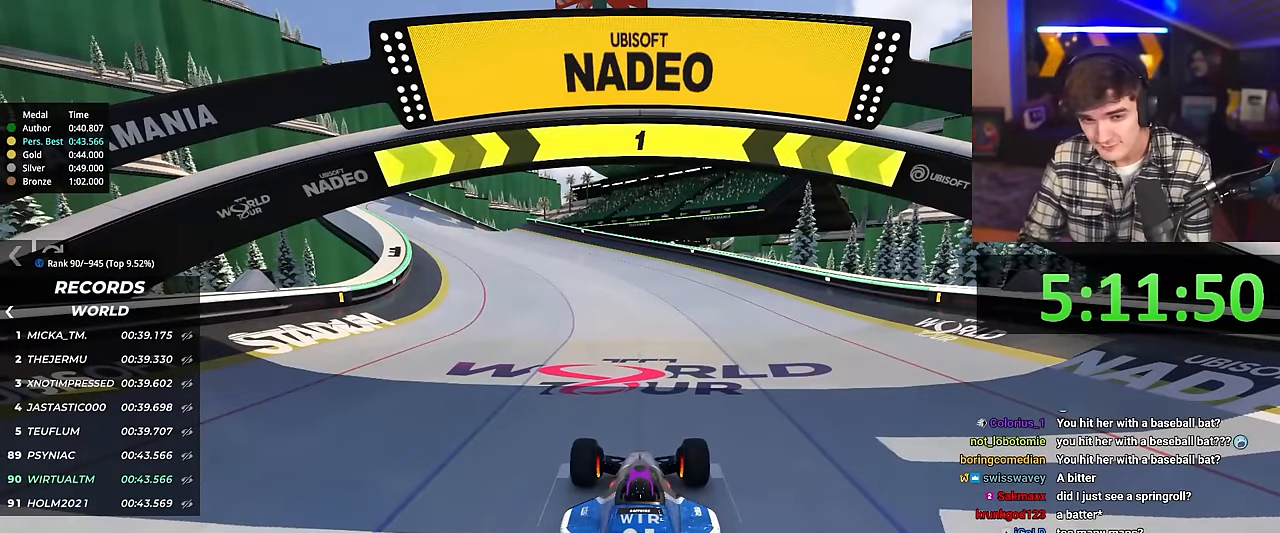
{"keys": ["left", "up"], "events": []}